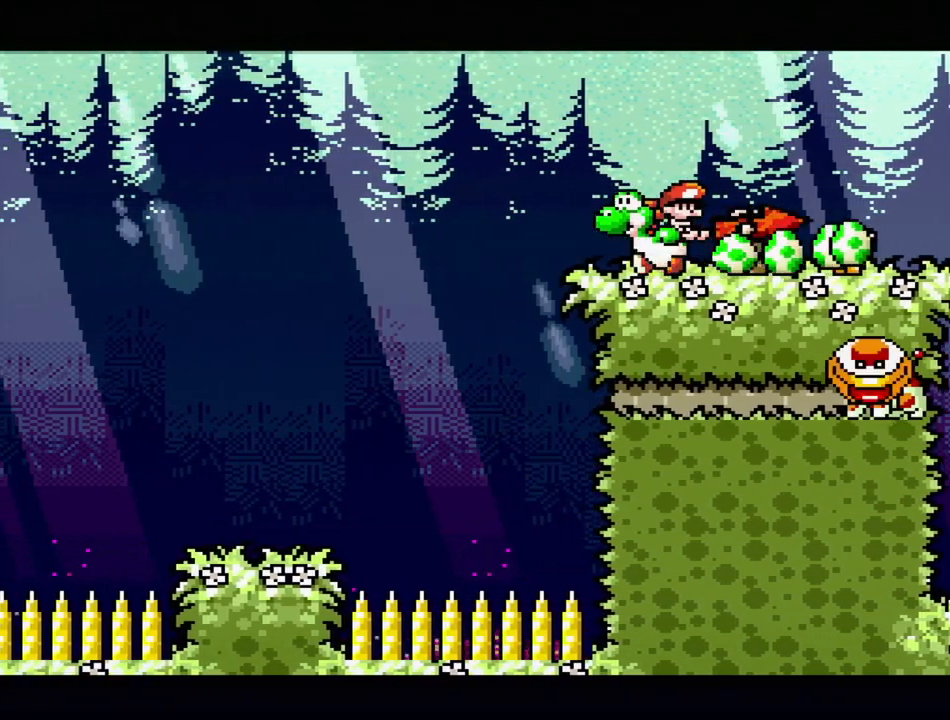
Gameplay with a controller (Nintendo layout); each line is a JSON object with the inputs held at the frame after it. "events" lists button and stick changes between this image and that frame as [ms after this image, input, new state], when the widget could be followed in between. Not read: L3 R3.
{"buttons": ["B", "Y", "DPAD_LEFT"], "events": [[67, "B", "down"]]}
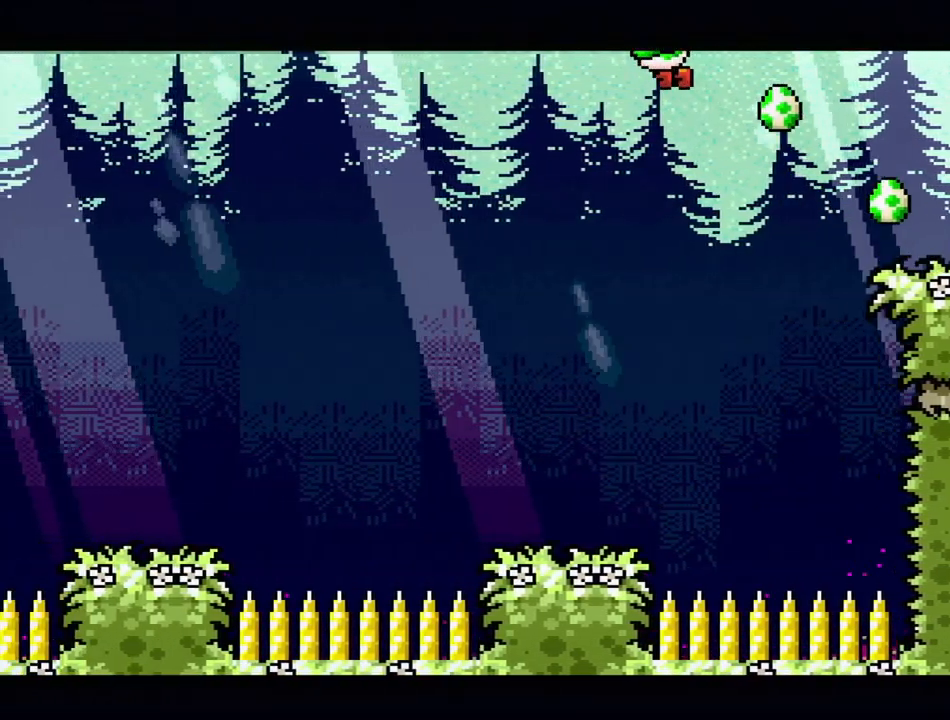
{"buttons": ["B", "Y", "DPAD_LEFT"], "events": [[67, "B", "up"], [133, "B", "down"], [317, "B", "up"], [350, "DPAD_LEFT", "up"], [417, "DPAD_LEFT", "down"], [483, "B", "down"]]}
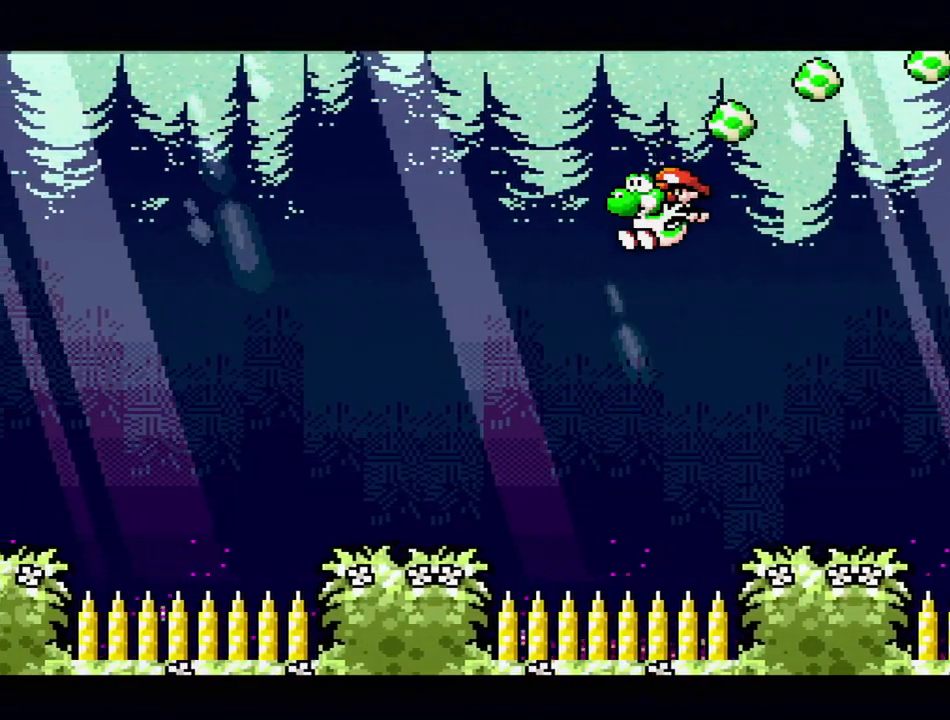
{"buttons": ["Y"], "events": [[167, "DPAD_LEFT", "up"], [267, "B", "up"]]}
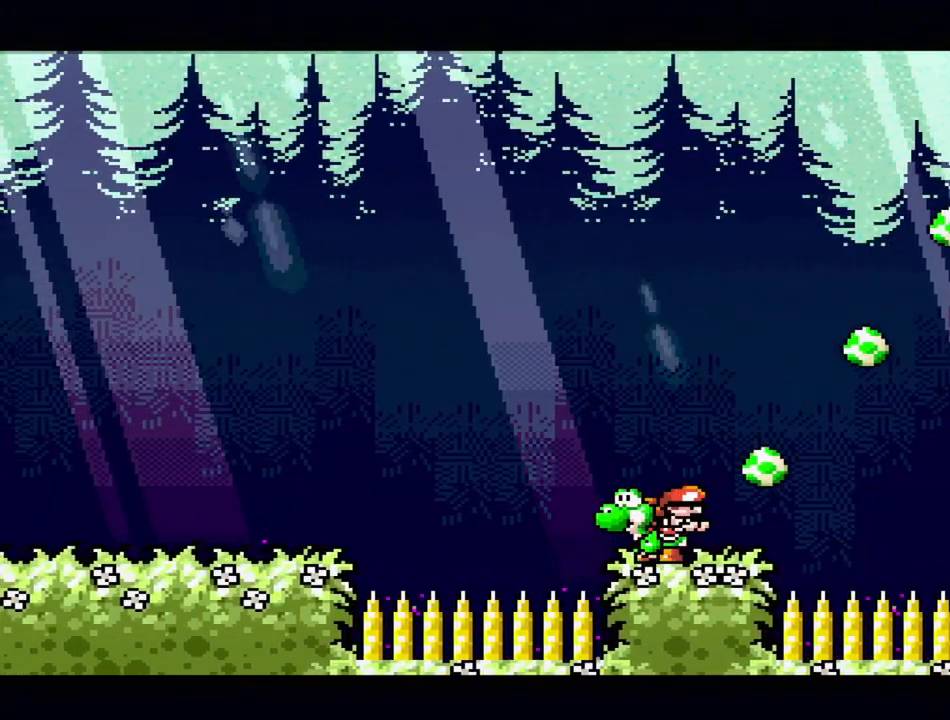
{"buttons": ["Y", "DPAD_UP", "DPAD_LEFT"], "events": [[17, "B", "down"], [17, "DPAD_LEFT", "down"], [17, "DPAD_UP", "down"], [500, "B", "up"]]}
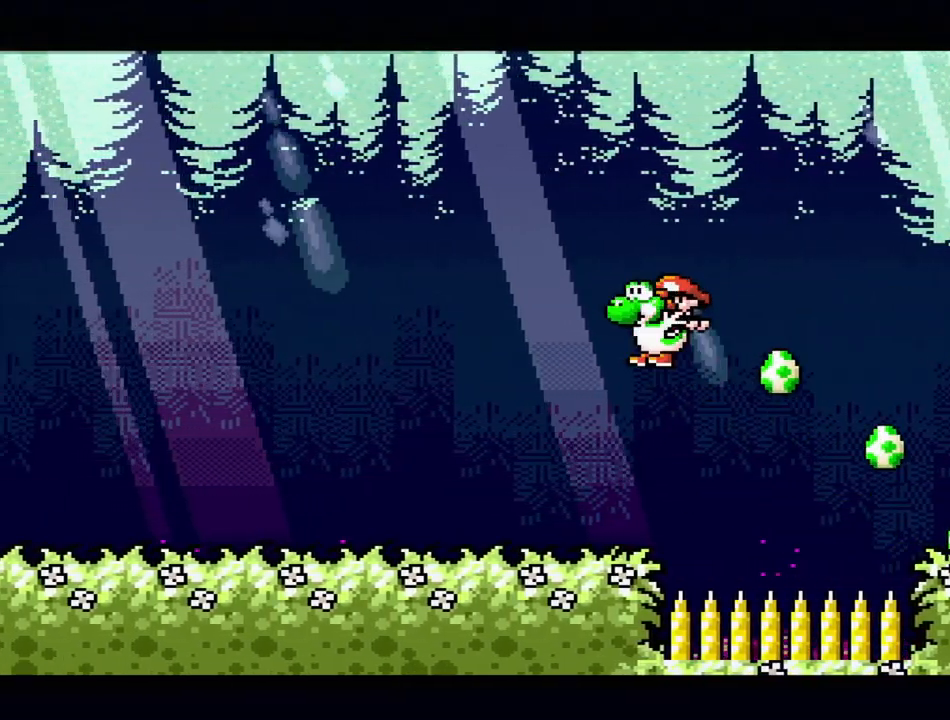
{"buttons": ["Y", "DPAD_UP", "DPAD_LEFT"], "events": []}
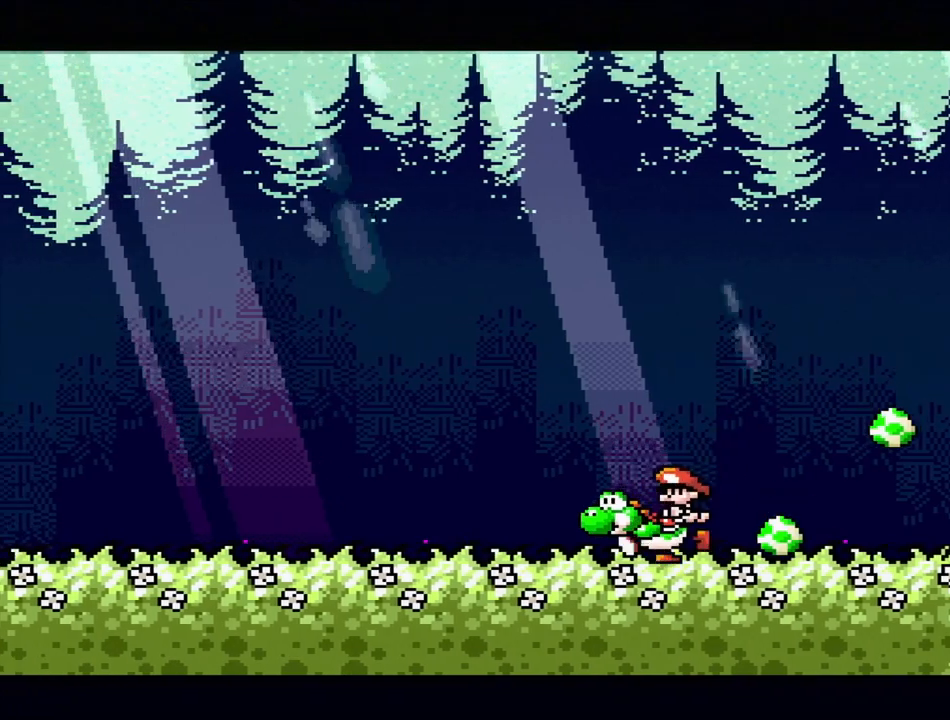
{"buttons": ["Y", "DPAD_UP", "DPAD_LEFT"], "events": []}
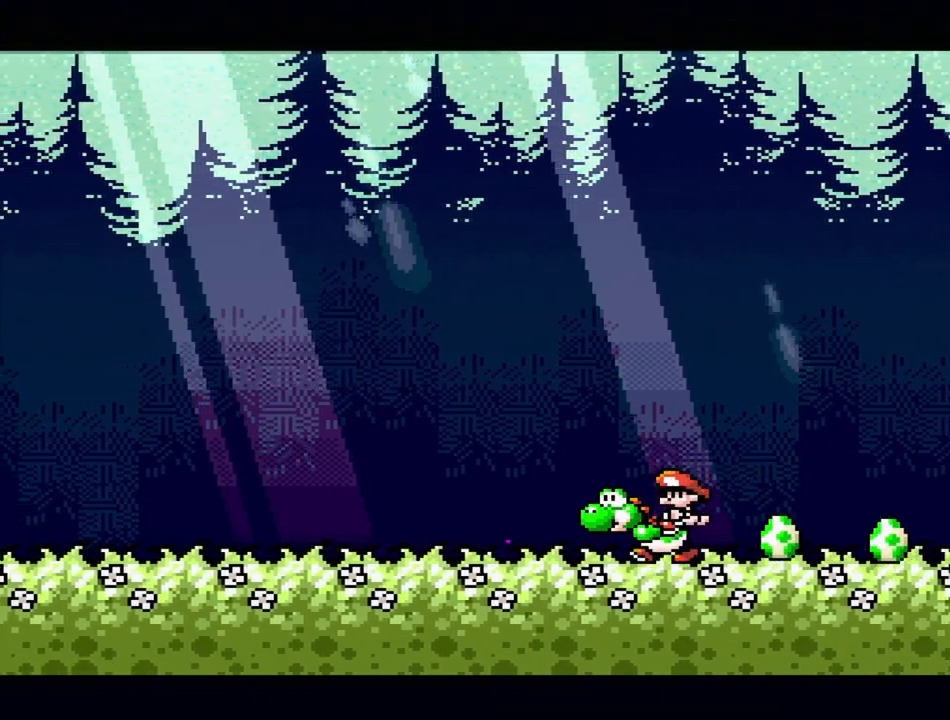
{"buttons": ["Y", "DPAD_UP", "DPAD_LEFT"], "events": []}
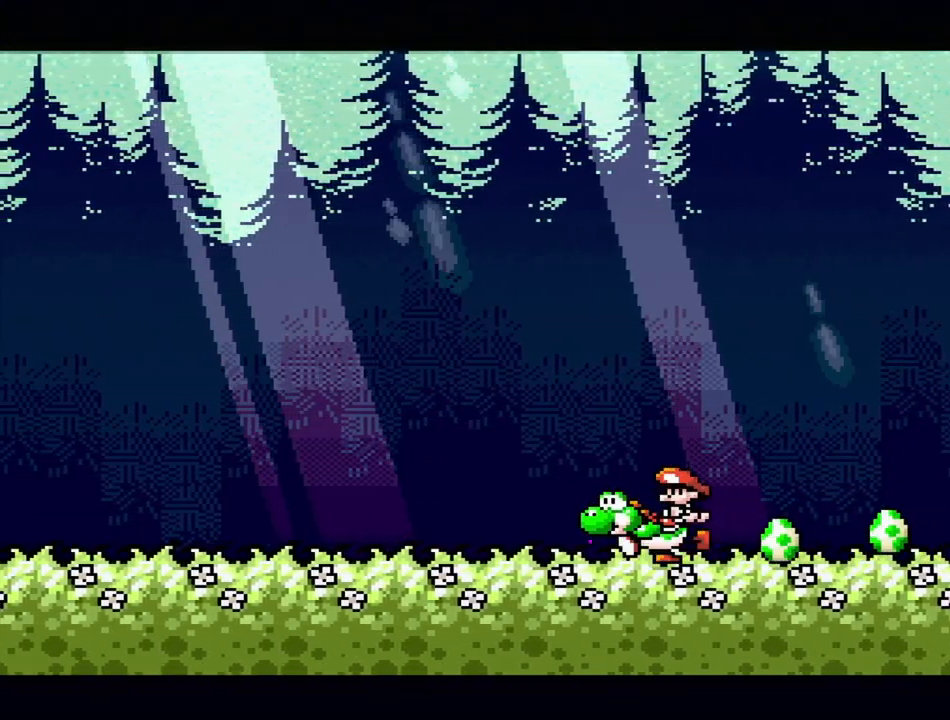
{"buttons": ["Y", "DPAD_UP", "DPAD_LEFT"], "events": []}
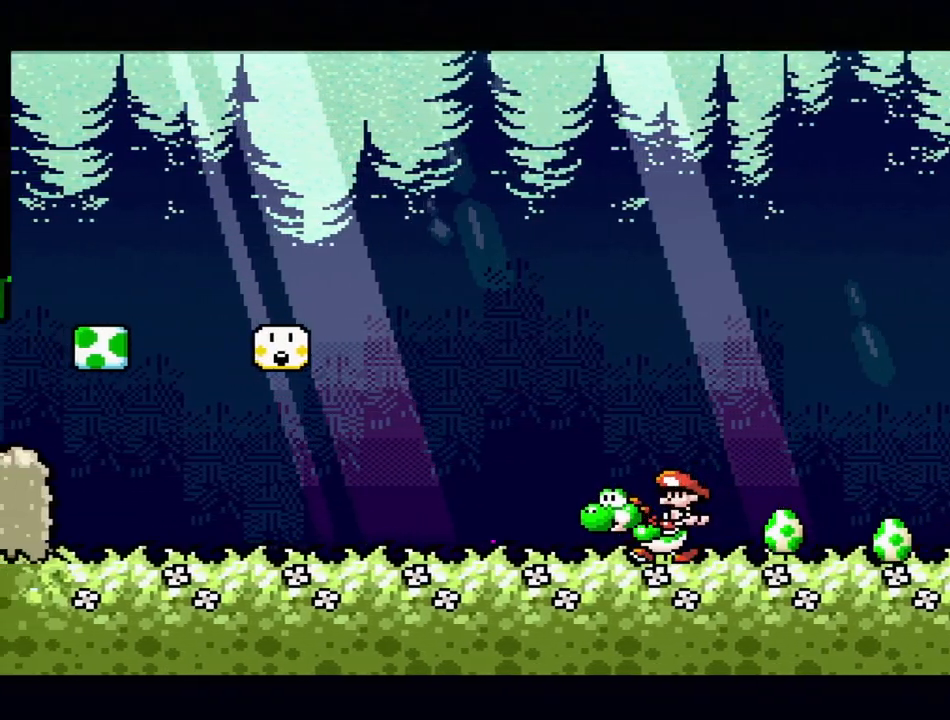
{"buttons": ["Y", "DPAD_UP", "DPAD_LEFT"], "events": []}
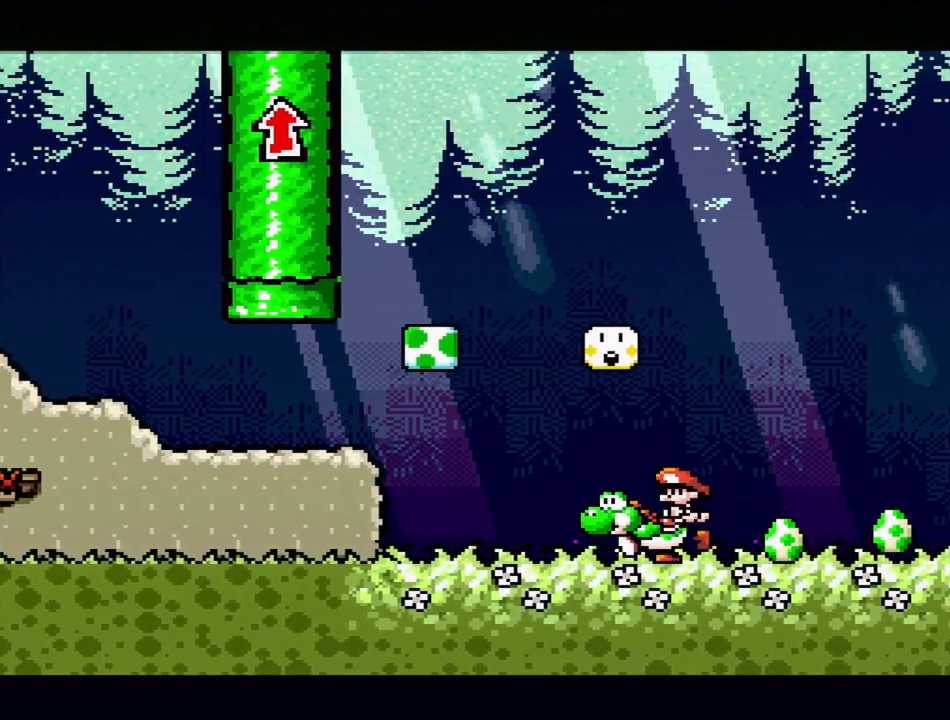
{"buttons": ["Y", "DPAD_UP"], "events": [[67, "DPAD_UP", "up"], [200, "B", "down"], [250, "DPAD_UP", "down"], [333, "DPAD_LEFT", "up"], [333, "DPAD_RIGHT", "down"], [350, "DPAD_UP", "up"], [467, "B", "up"], [500, "DPAD_RIGHT", "up"], [500, "DPAD_UP", "down"]]}
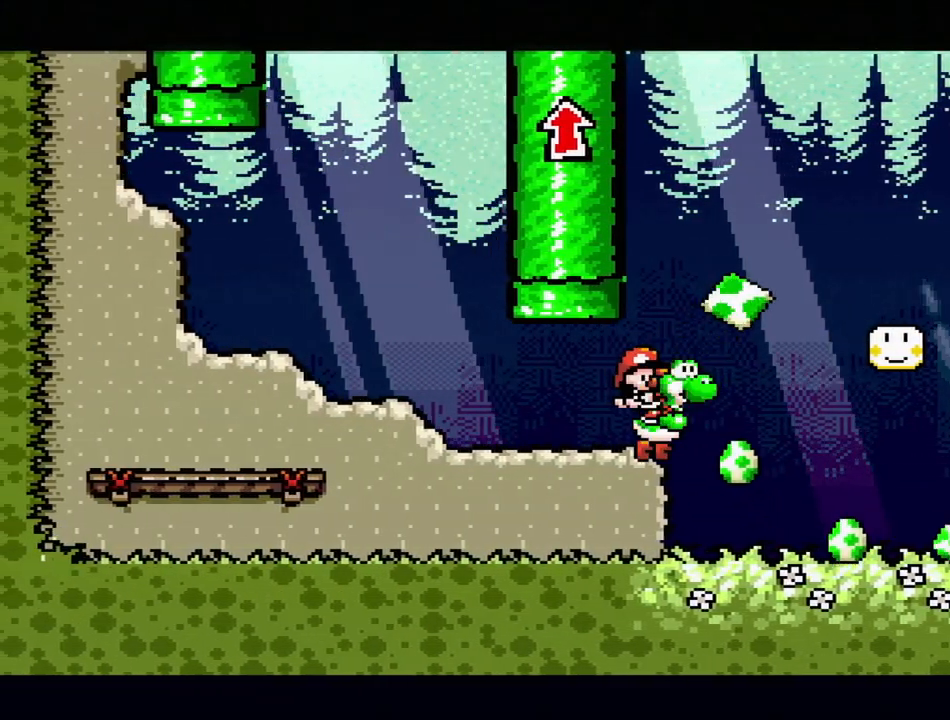
{"buttons": ["Y"], "events": [[33, "DPAD_UP", "up"], [117, "DPAD_LEFT", "down"], [350, "DPAD_LEFT", "up"]]}
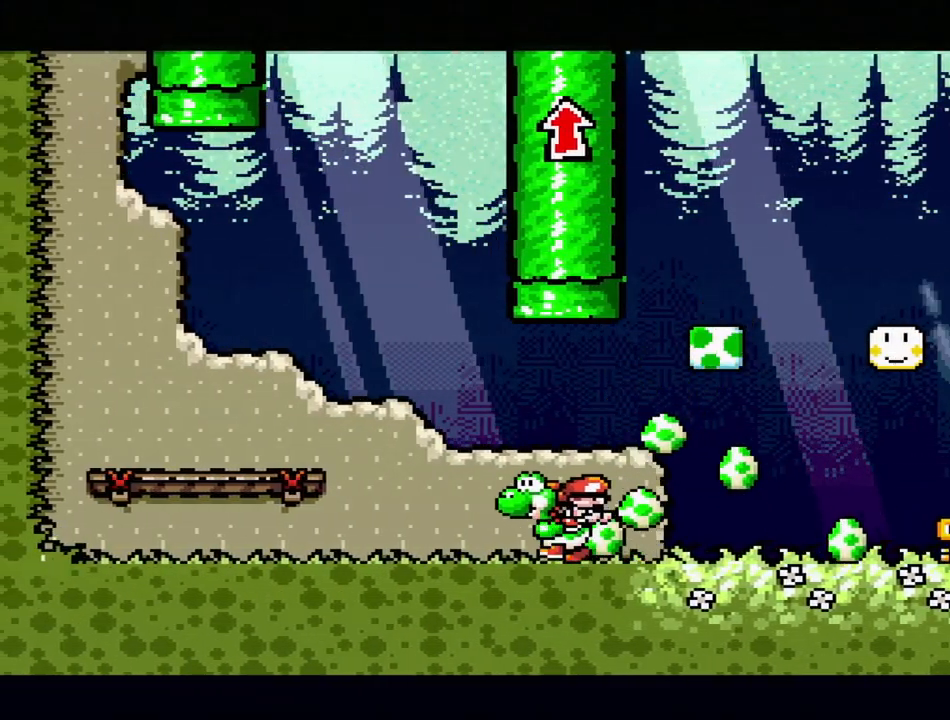
{"buttons": ["Y"], "events": [[67, "DPAD_LEFT", "down"], [150, "B", "down"], [233, "DPAD_LEFT", "up"], [317, "DPAD_RIGHT", "down"], [400, "B", "up"], [500, "DPAD_RIGHT", "up"]]}
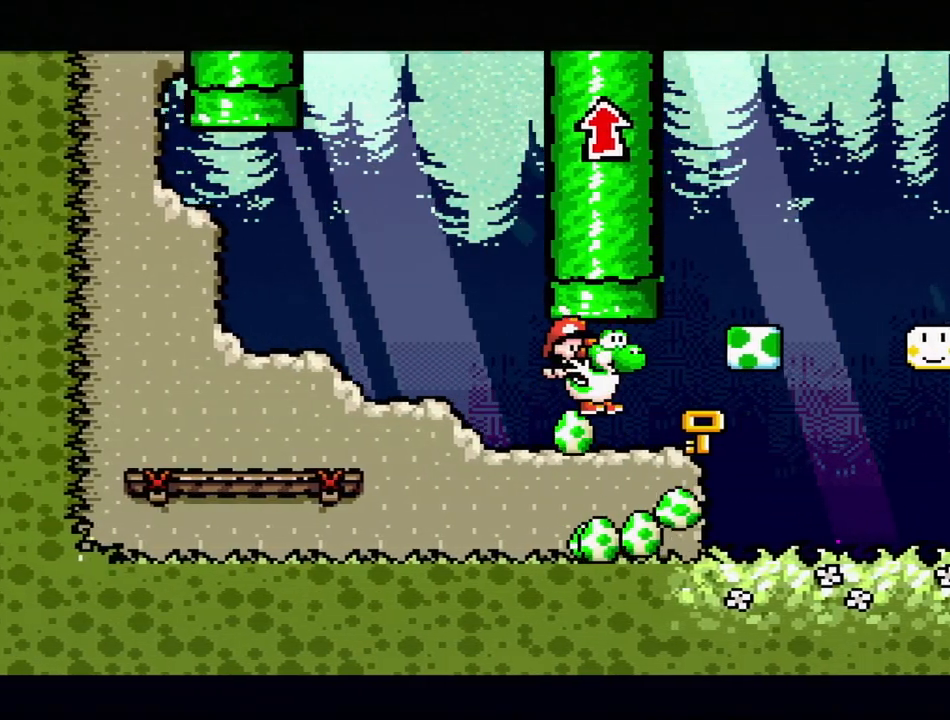
{"buttons": ["B"], "events": [[317, "DPAD_LEFT", "down"], [417, "Y", "up"], [433, "Y", "down"], [467, "Y", "up"], [483, "B", "down"], [483, "Y", "down"], [500, "DPAD_LEFT", "up"], [500, "Y", "up"]]}
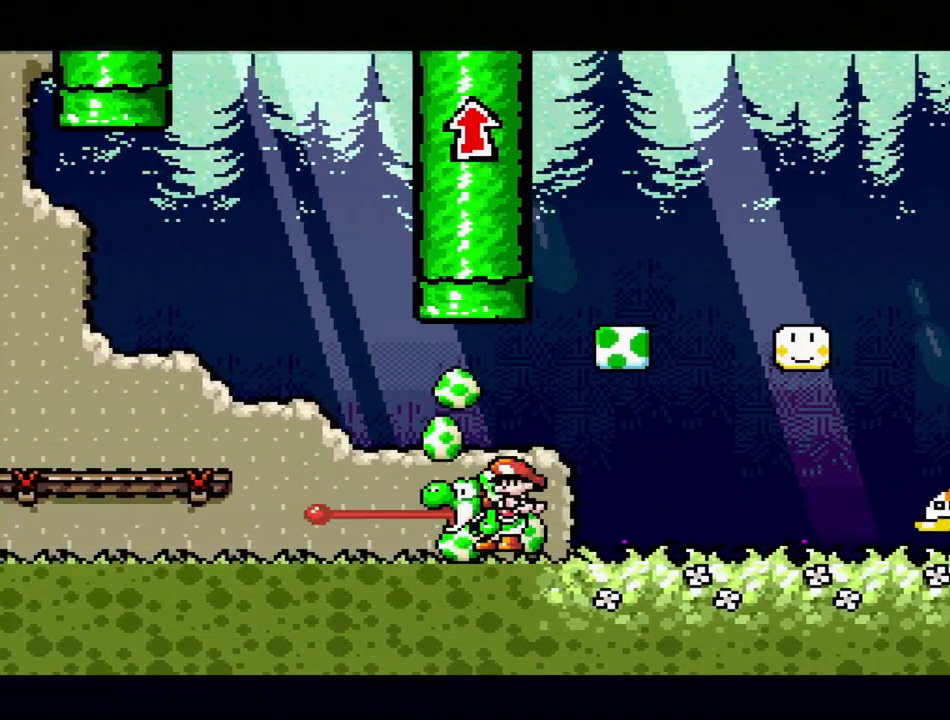
{"buttons": ["Y", "DPAD_UP"], "events": [[33, "Y", "down"], [117, "DPAD_UP", "down"], [167, "DPAD_RIGHT", "down"], [450, "DPAD_RIGHT", "up"], [483, "B", "up"]]}
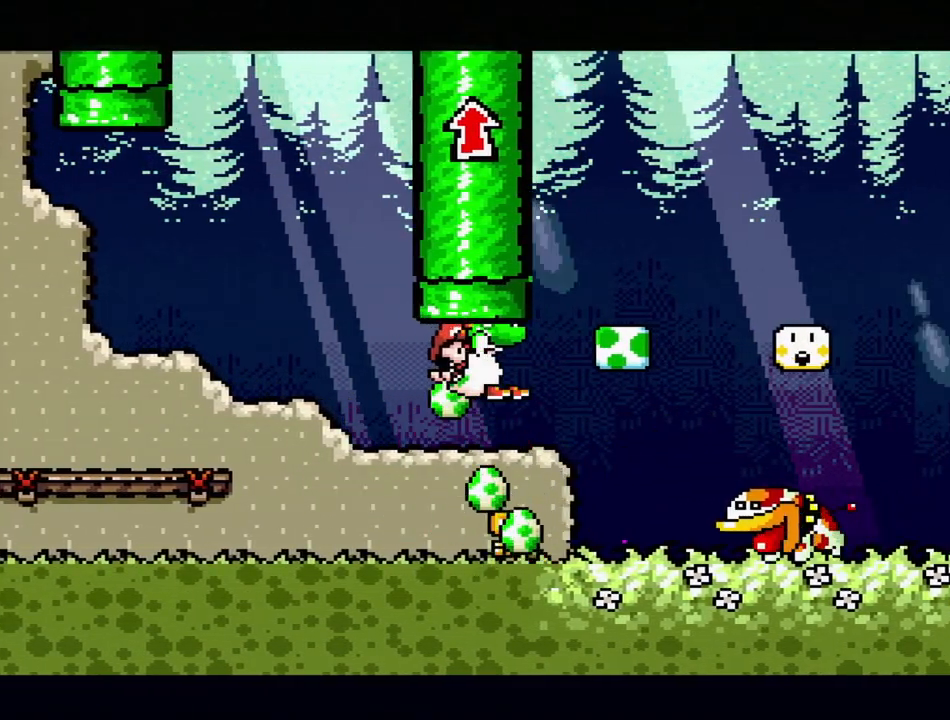
{"buttons": [], "events": [[50, "DPAD_UP", "up"], [50, "Y", "up"]]}
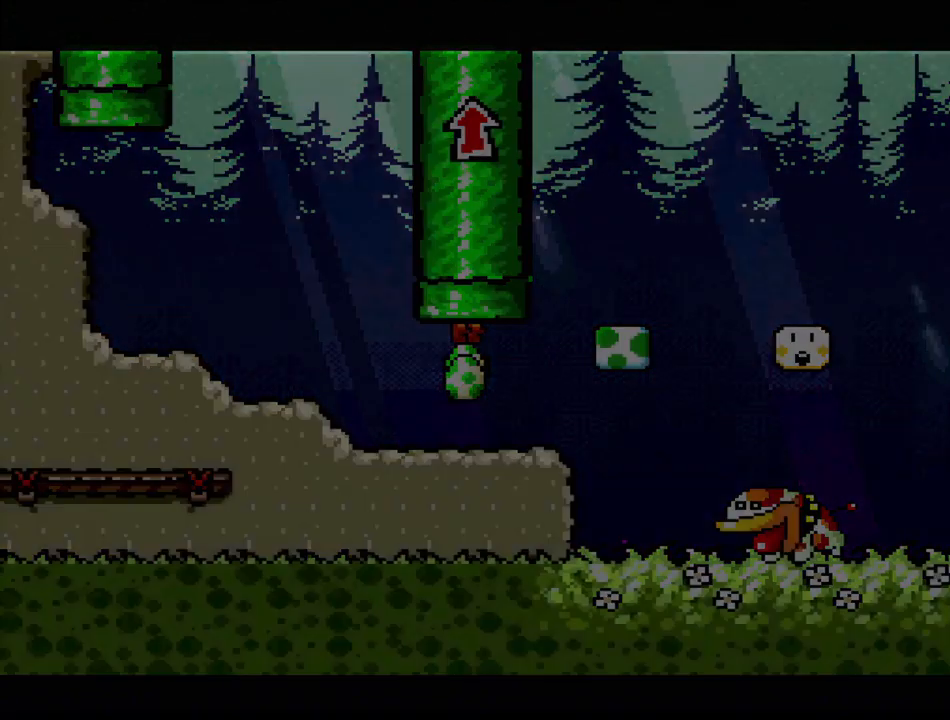
{"buttons": [], "events": []}
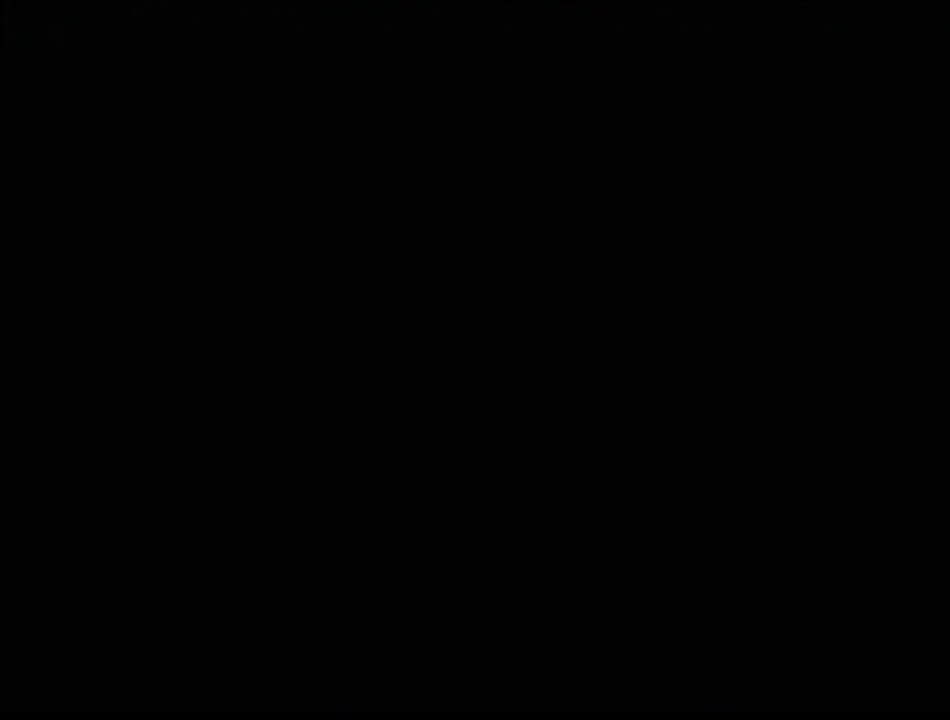
{"buttons": [], "events": []}
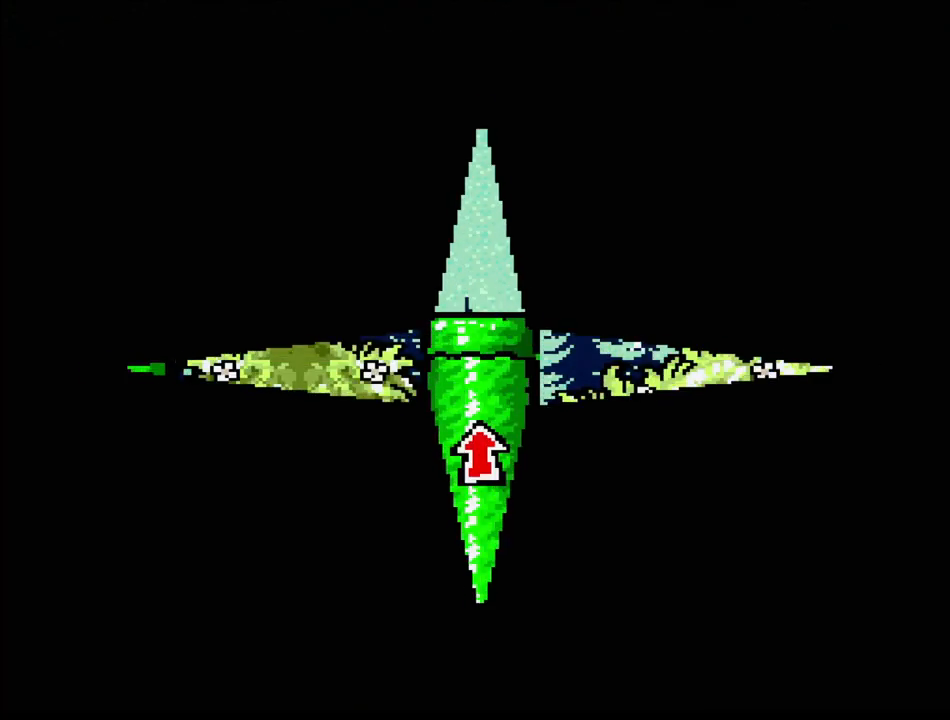
{"buttons": [], "events": []}
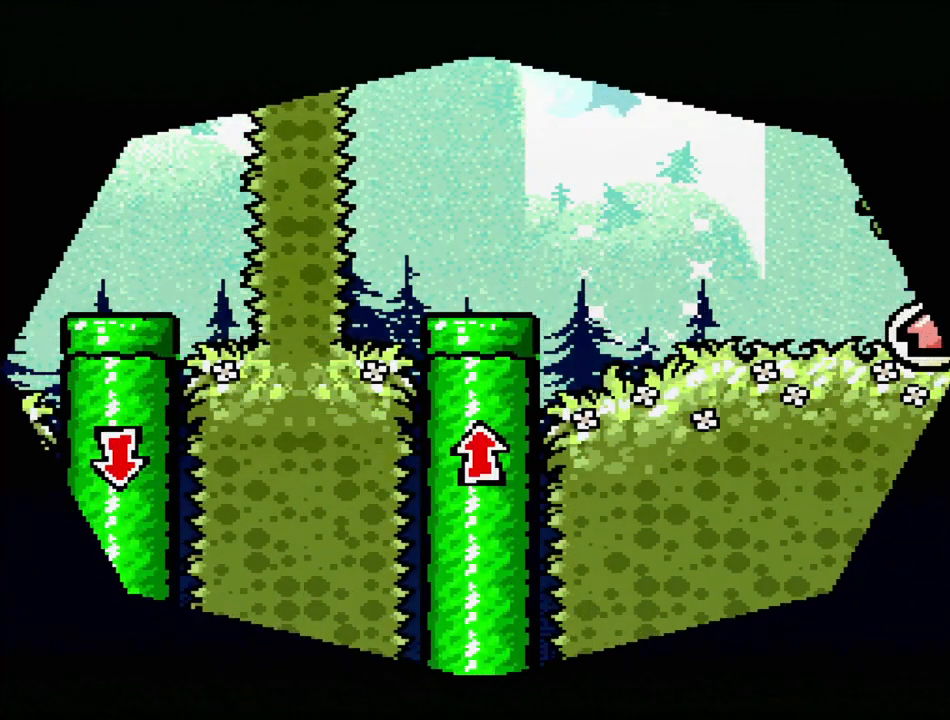
{"buttons": [], "events": []}
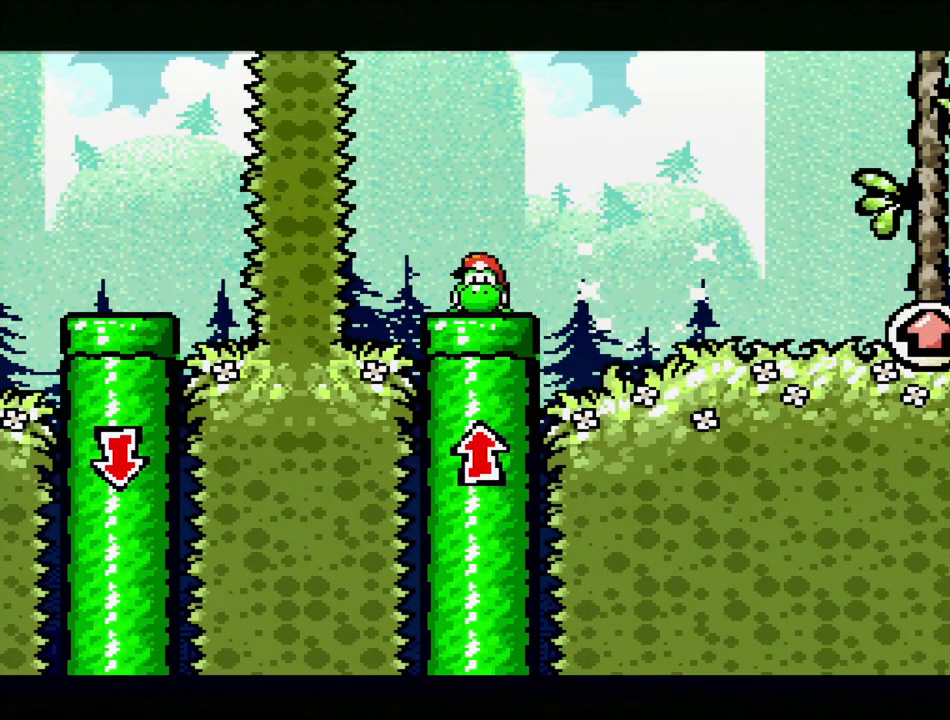
{"buttons": [], "events": []}
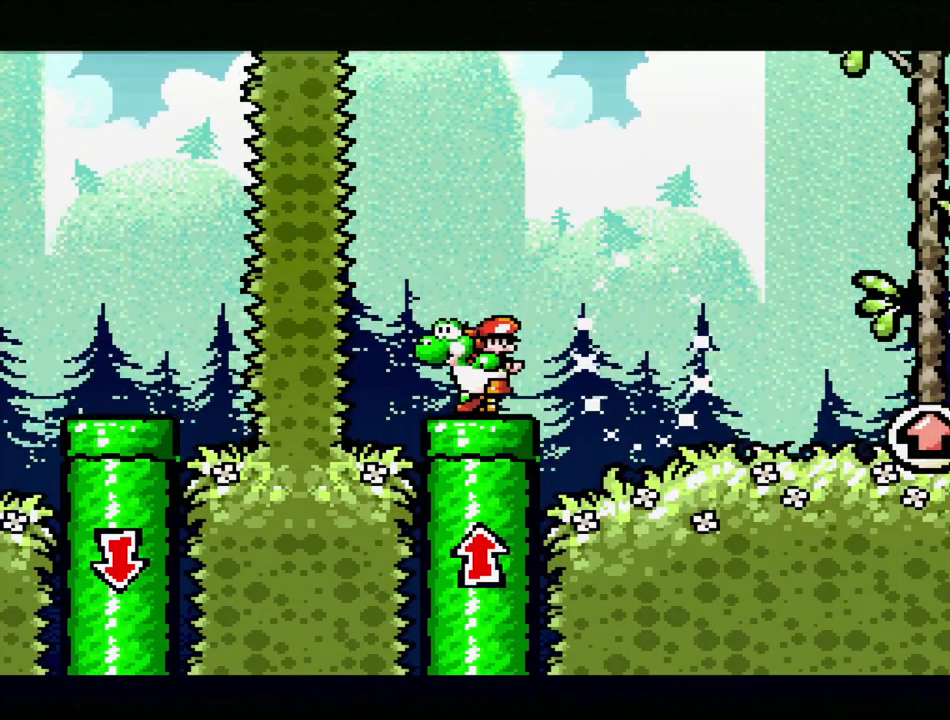
{"buttons": [], "events": []}
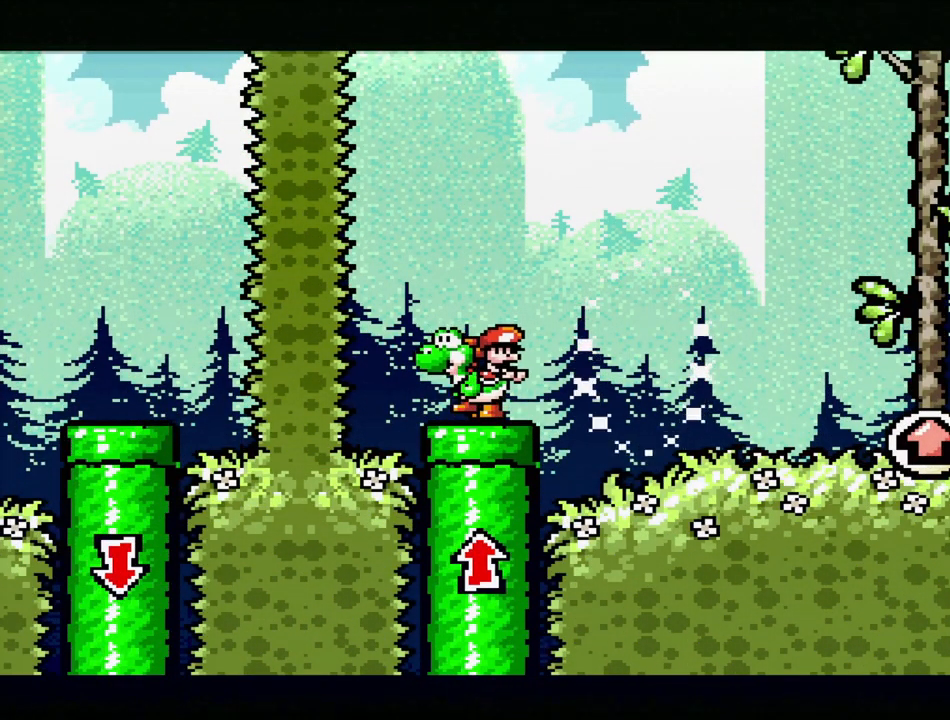
{"buttons": ["Y"], "events": [[150, "DPAD_RIGHT", "down"], [183, "Y", "down"], [250, "B", "down"], [400, "DPAD_RIGHT", "up"], [433, "B", "up"]]}
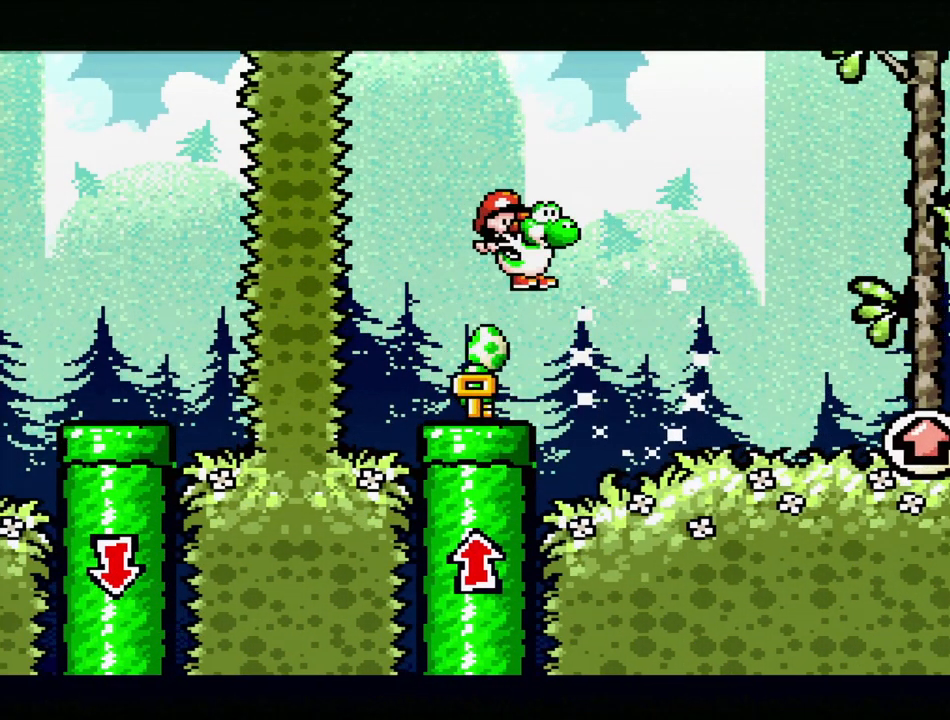
{"buttons": ["Y"], "events": [[150, "B", "down"], [317, "B", "up"]]}
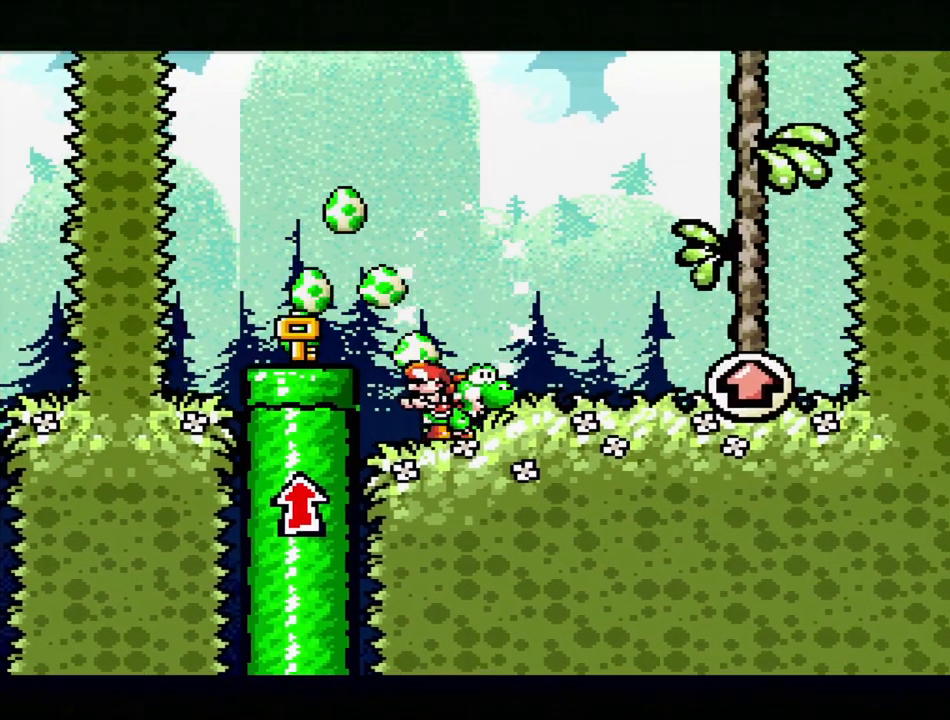
{"buttons": ["Y"], "events": [[17, "DPAD_RIGHT", "down"], [150, "DPAD_RIGHT", "up"], [167, "B", "down"], [283, "DPAD_LEFT", "down"], [400, "B", "up"], [433, "DPAD_LEFT", "up"]]}
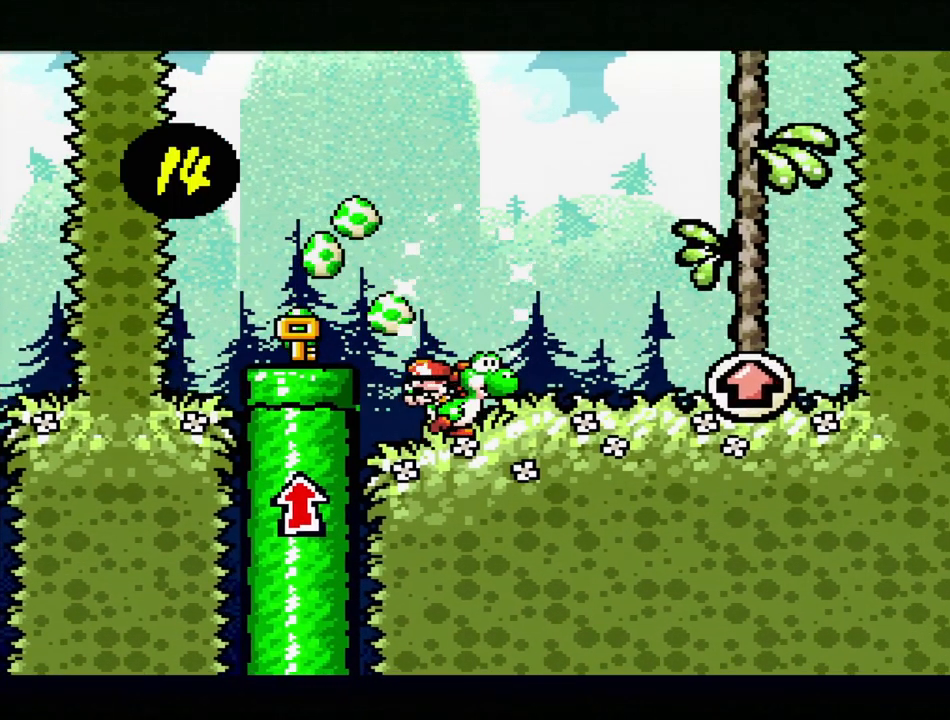
{"buttons": [], "events": [[17, "Y", "up"]]}
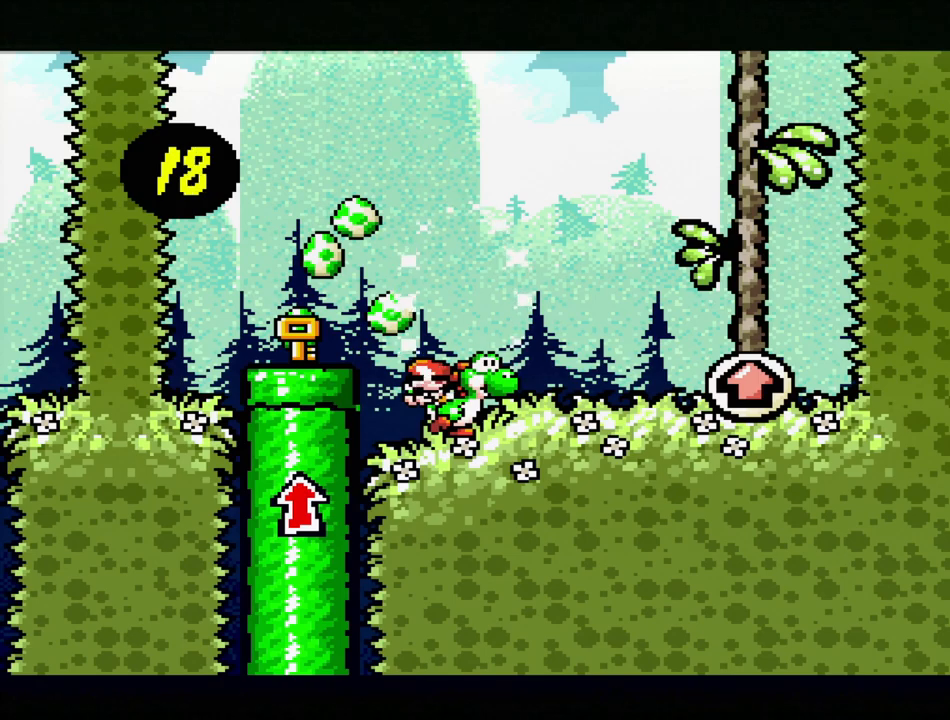
{"buttons": [], "events": []}
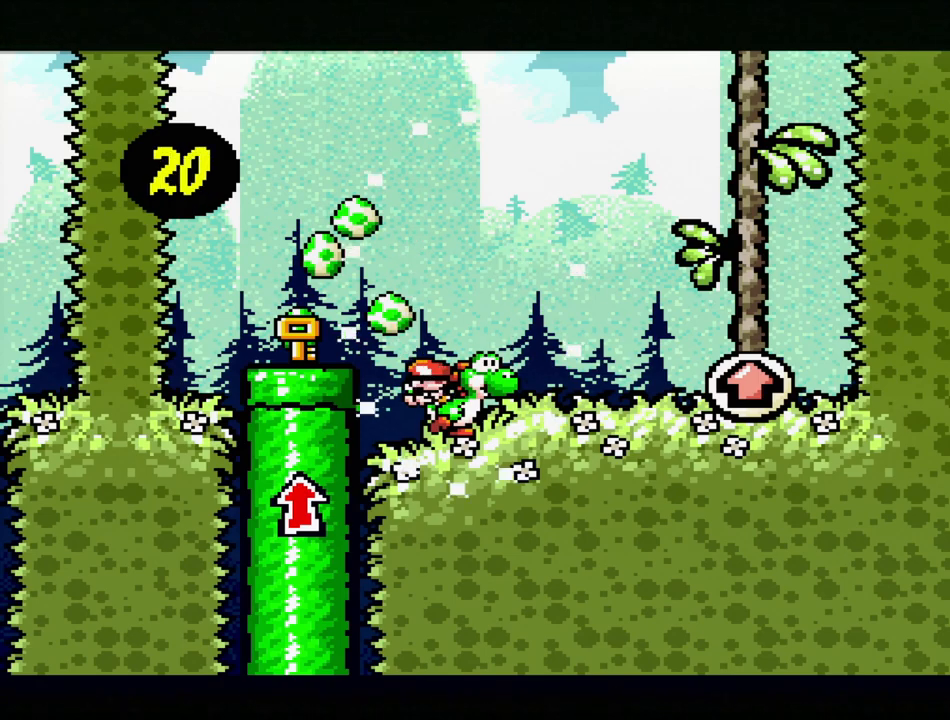
{"buttons": [], "events": []}
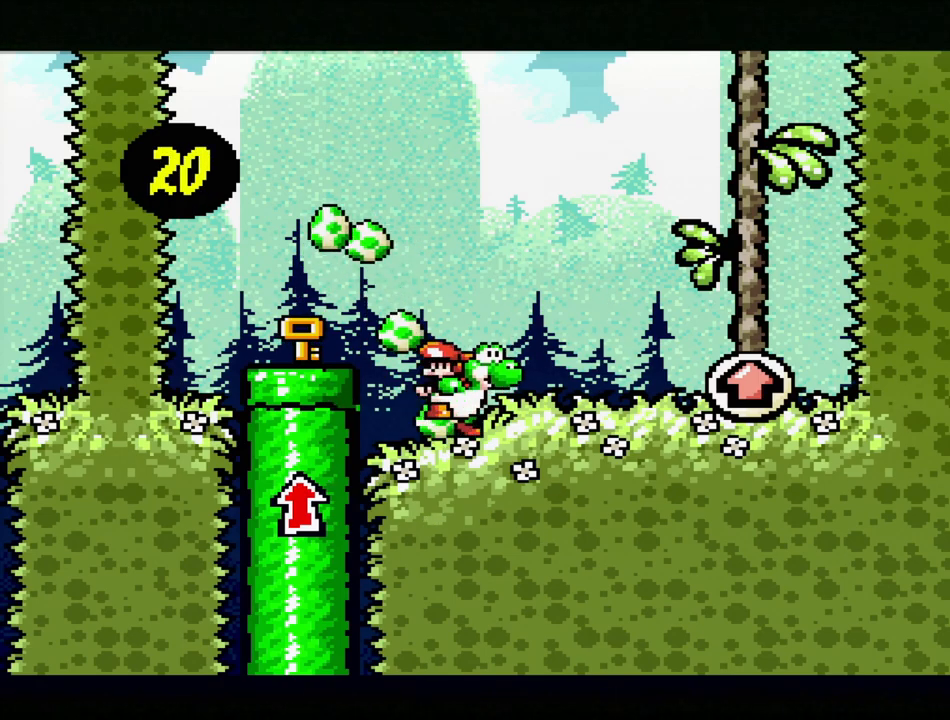
{"buttons": [], "events": []}
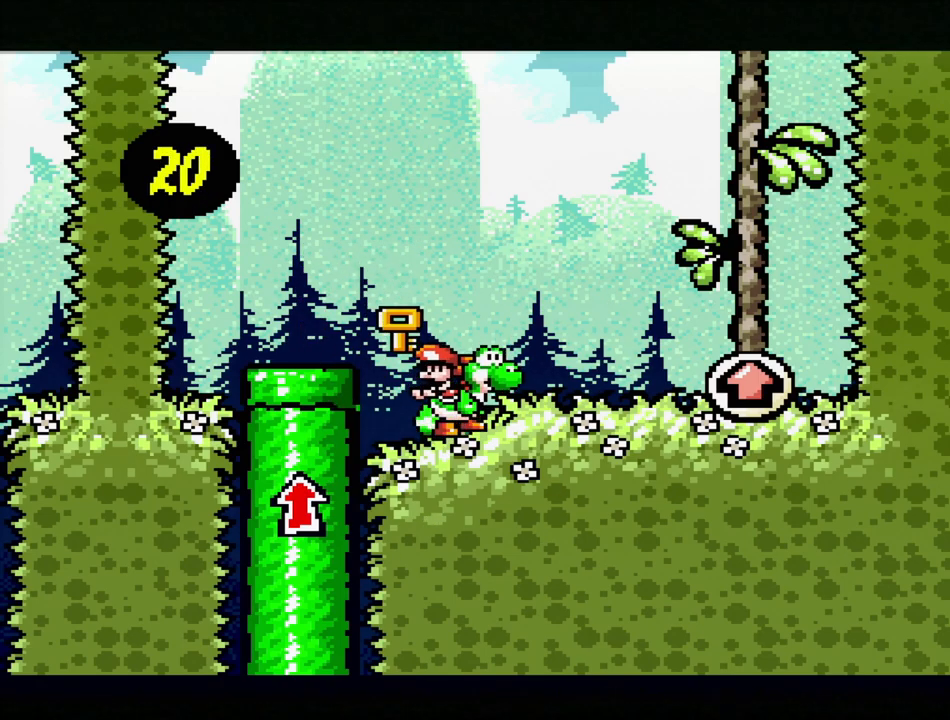
{"buttons": ["DPAD_RIGHT"], "events": [[167, "DPAD_RIGHT", "down"]]}